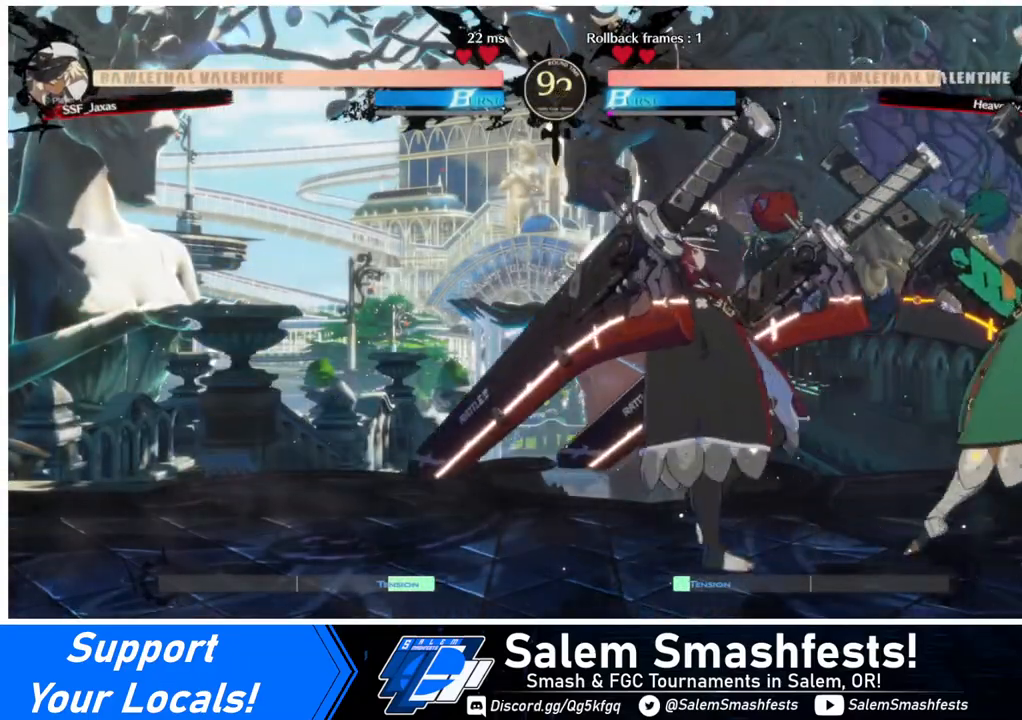
Gameplay with a controller (arcade stick); each line is a JSON object with the inputs held at the frame after it. "events" lists button and stick changes between this image and that frame as [ms after this image, input, new state], when the widget could be followed in between. Not read: L3 R3.
{"buttons": [], "events": [[40, "DPAD_LEFT", "up"]]}
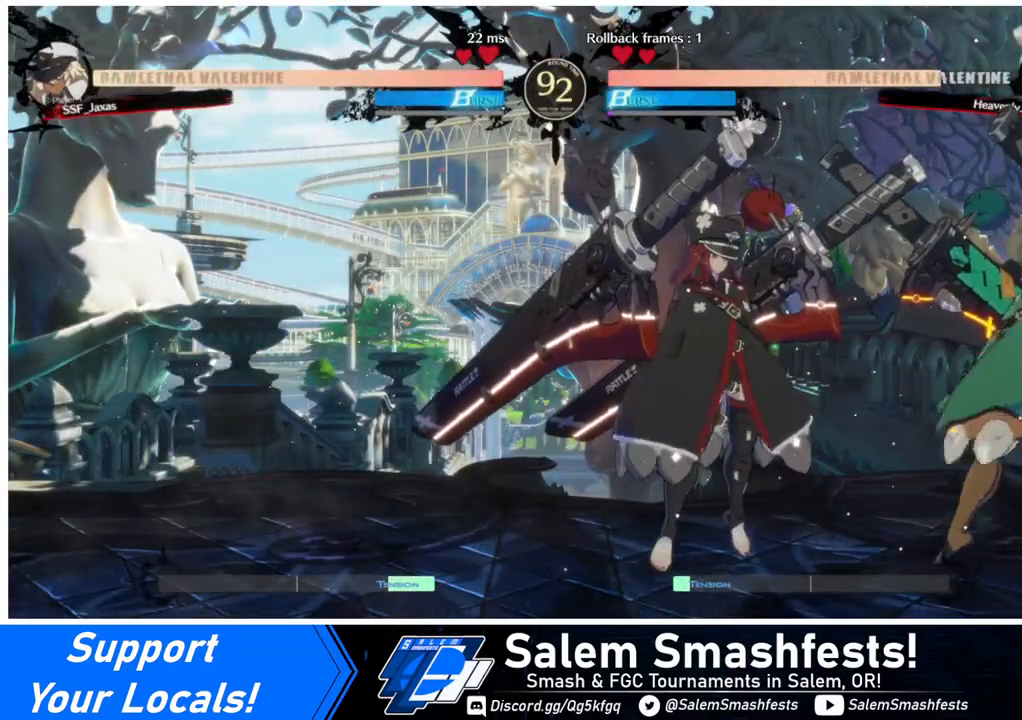
{"buttons": [], "events": []}
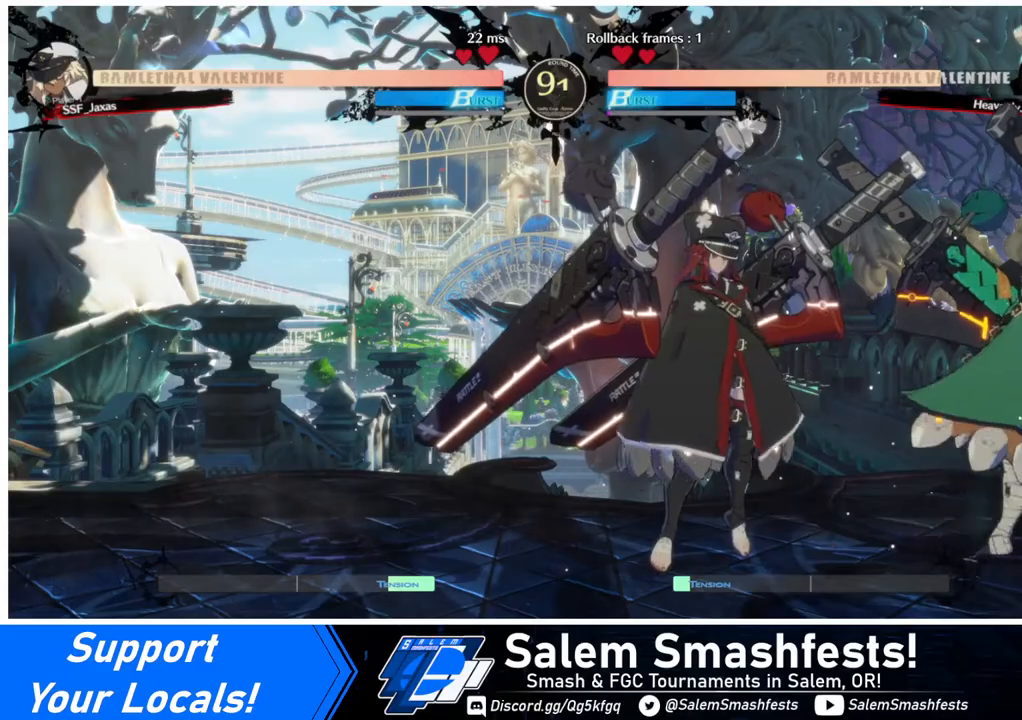
{"buttons": [], "events": []}
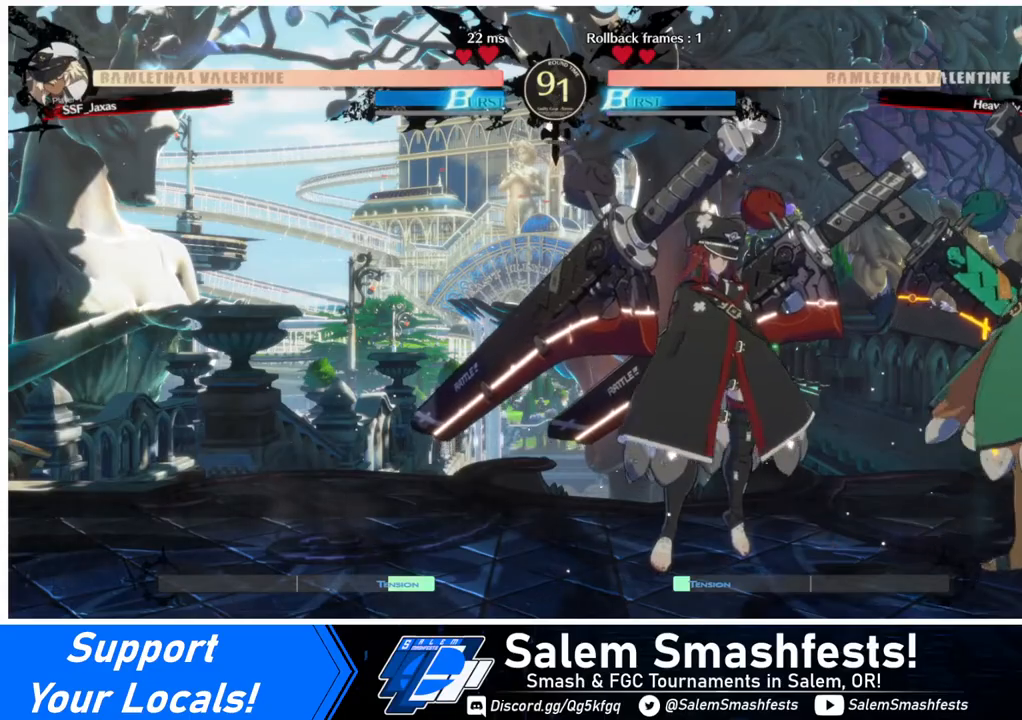
{"buttons": ["TRIANGLE"], "events": [[320, "TRIANGLE", "down"]]}
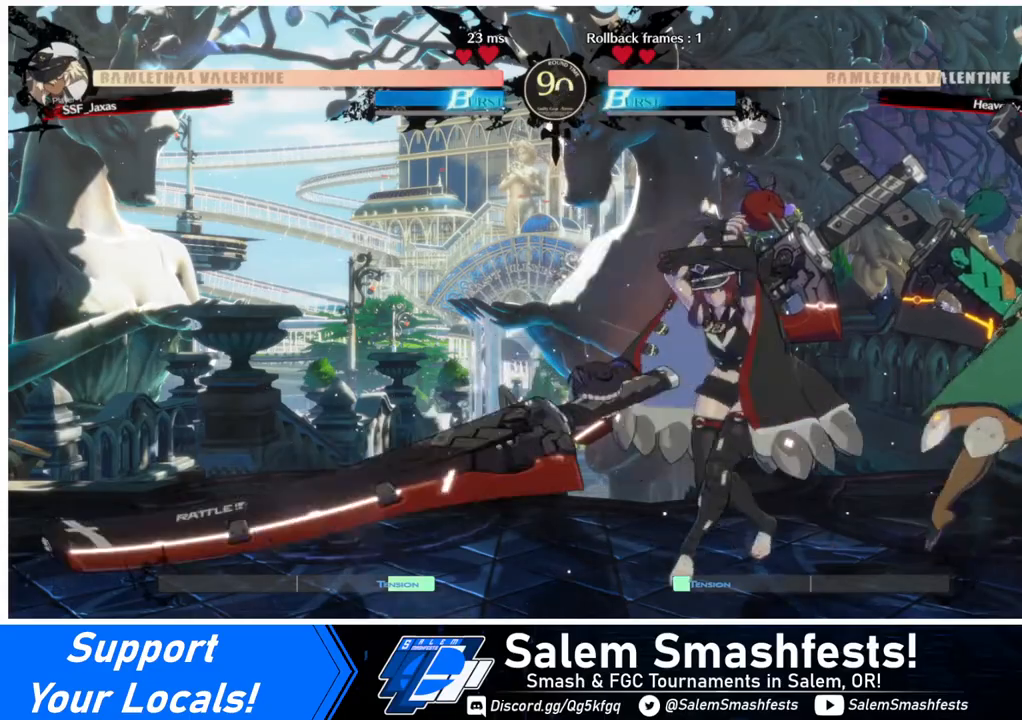
{"buttons": ["DPAD_RIGHT"], "events": [[40, "DPAD_DOWN", "down"], [40, "TRIANGLE", "up"], [160, "DPAD_DOWN", "up"], [160, "DPAD_RIGHT", "down"], [200, "R1", "down"], [240, "DPAD_RIGHT", "up"], [400, "R1", "up"], [520, "DPAD_RIGHT", "down"]]}
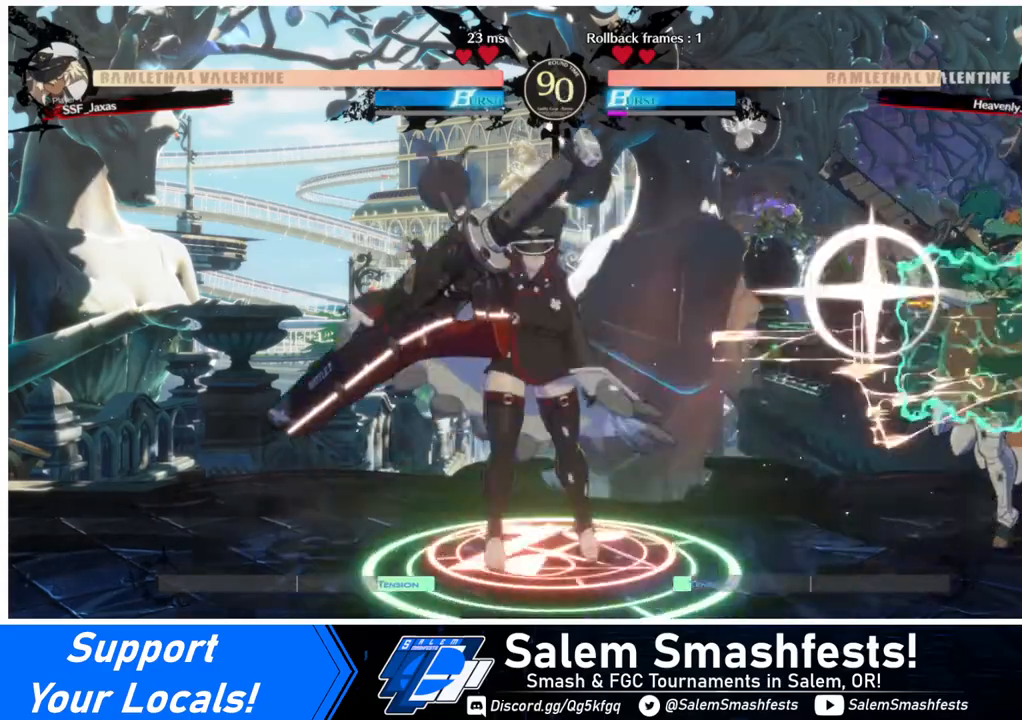
{"buttons": ["DPAD_UP", "DPAD_RIGHT"], "events": [[240, "DPAD_UP", "down"]]}
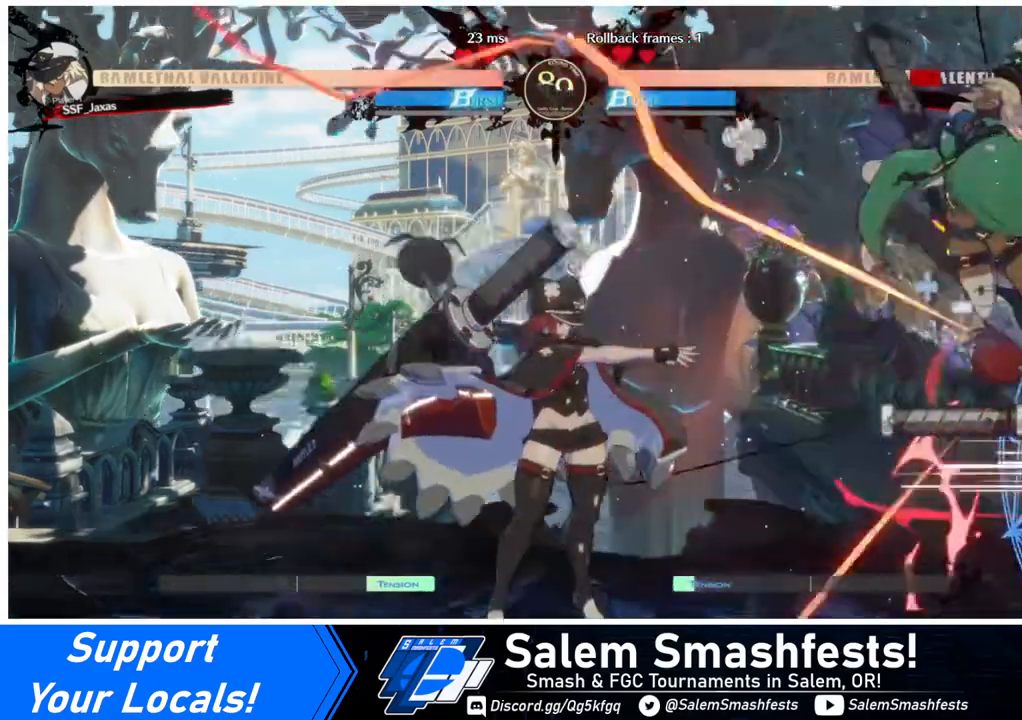
{"buttons": [], "events": [[360, "DPAD_RIGHT", "up"], [360, "DPAD_UP", "up"]]}
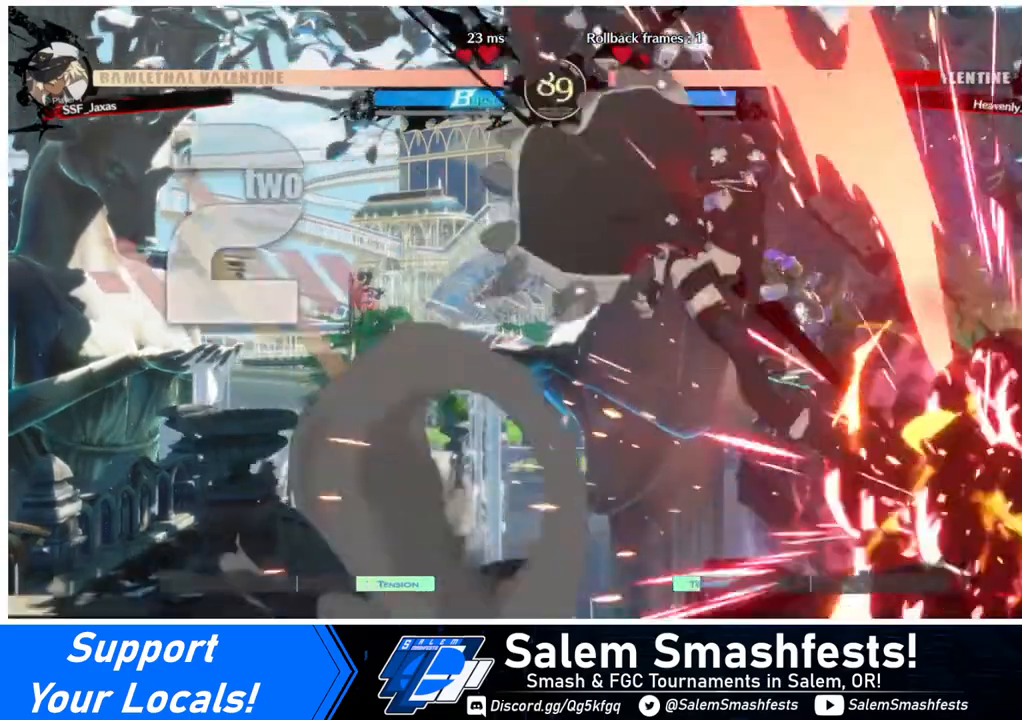
{"buttons": ["DPAD_RIGHT"], "events": [[200, "DPAD_RIGHT", "down"], [280, "DPAD_RIGHT", "up"], [320, "DPAD_RIGHT", "down"]]}
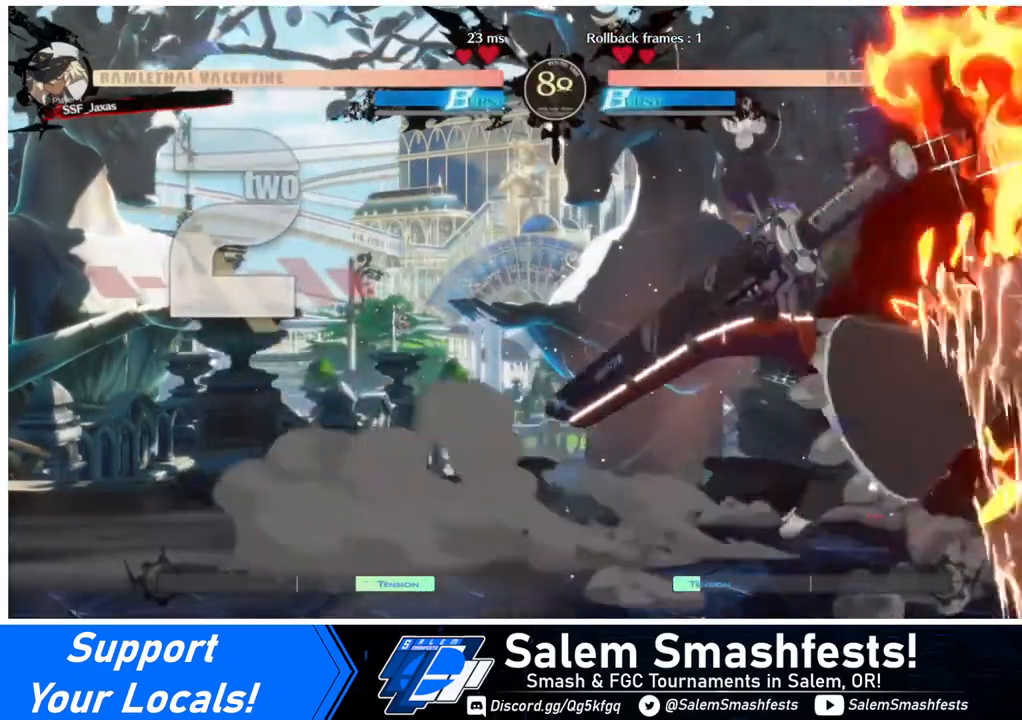
{"buttons": ["DPAD_LEFT"], "events": [[40, "DPAD_RIGHT", "up"], [240, "DPAD_LEFT", "down"], [280, "DPAD_LEFT", "up"], [360, "DPAD_LEFT", "down"]]}
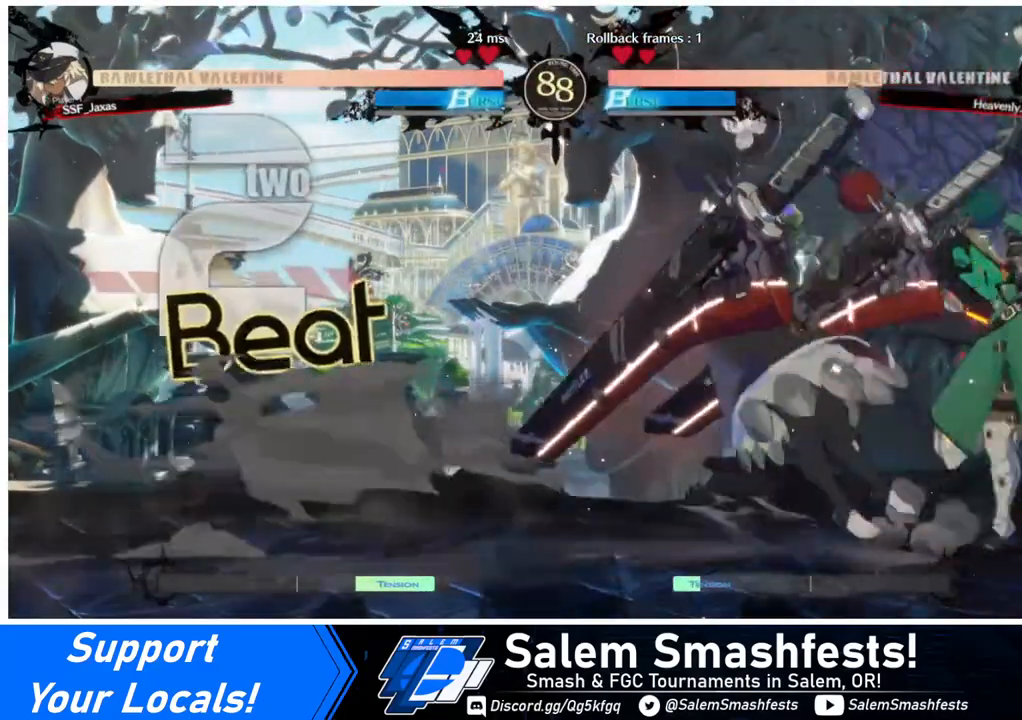
{"buttons": [], "events": [[480, "DPAD_LEFT", "up"]]}
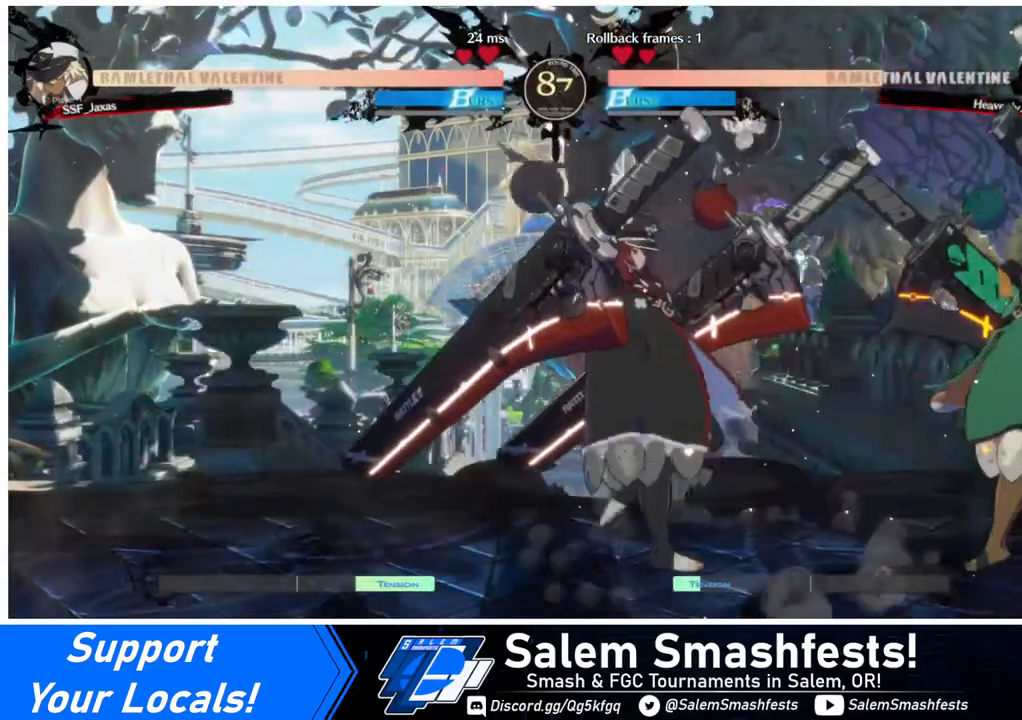
{"buttons": ["R1", "DPAD_RIGHT"], "events": [[120, "TRIANGLE", "down"], [280, "DPAD_DOWN", "down"], [280, "TRIANGLE", "up"], [400, "DPAD_RIGHT", "down"], [440, "DPAD_DOWN", "up"], [440, "R1", "down"]]}
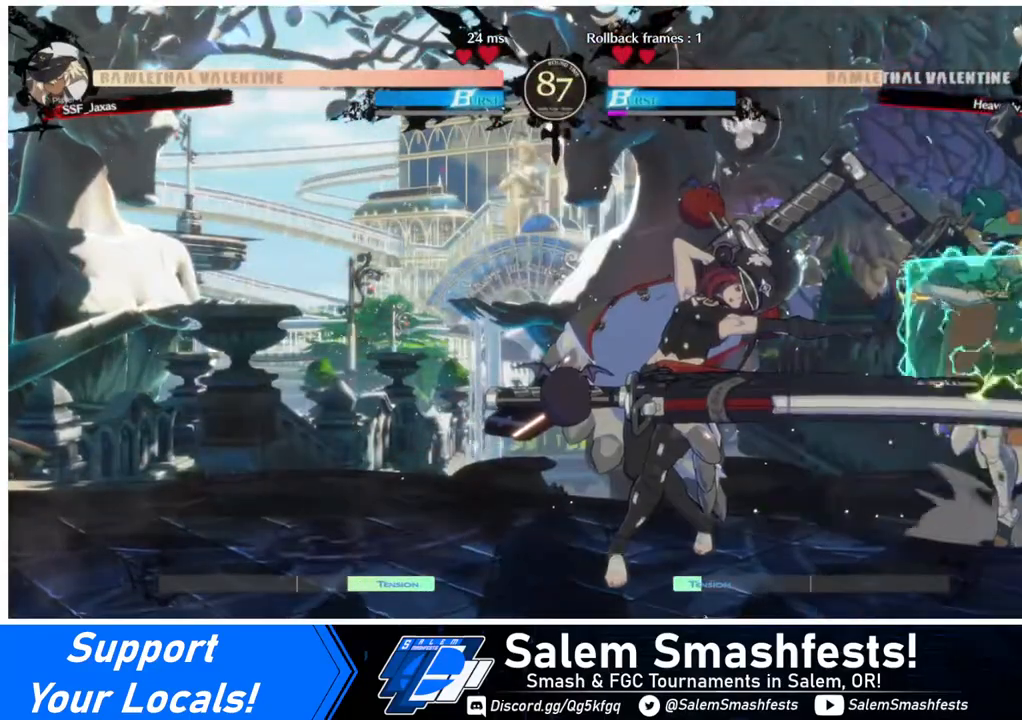
{"buttons": ["DPAD_RIGHT"], "events": [[80, "R1", "up"]]}
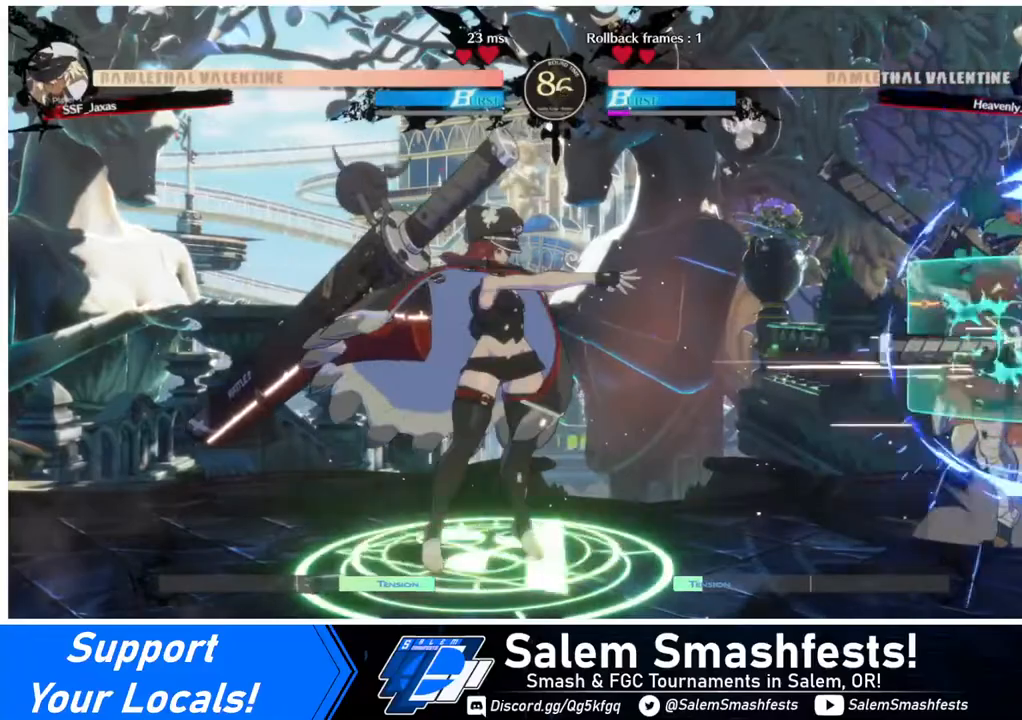
{"buttons": ["DPAD_UP", "DPAD_RIGHT"], "events": [[40, "DPAD_UP", "down"]]}
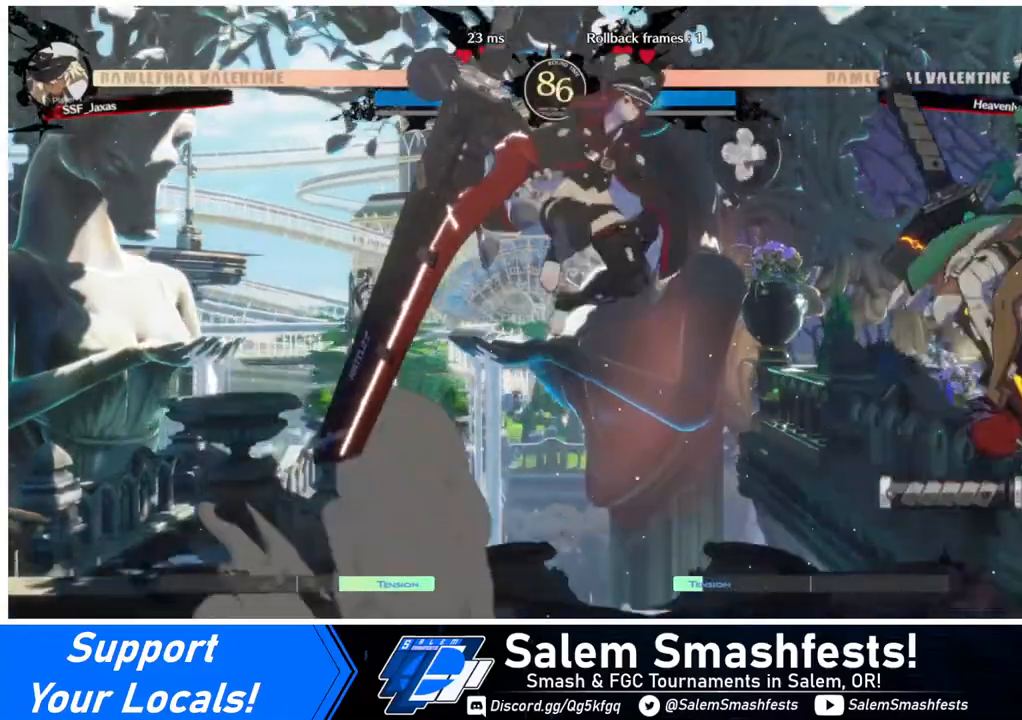
{"buttons": ["DPAD_LEFT"], "events": [[160, "DPAD_UP", "up"], [200, "DPAD_RIGHT", "up"], [240, "SQUARE", "down"], [320, "DPAD_LEFT", "down"], [360, "SQUARE", "up"]]}
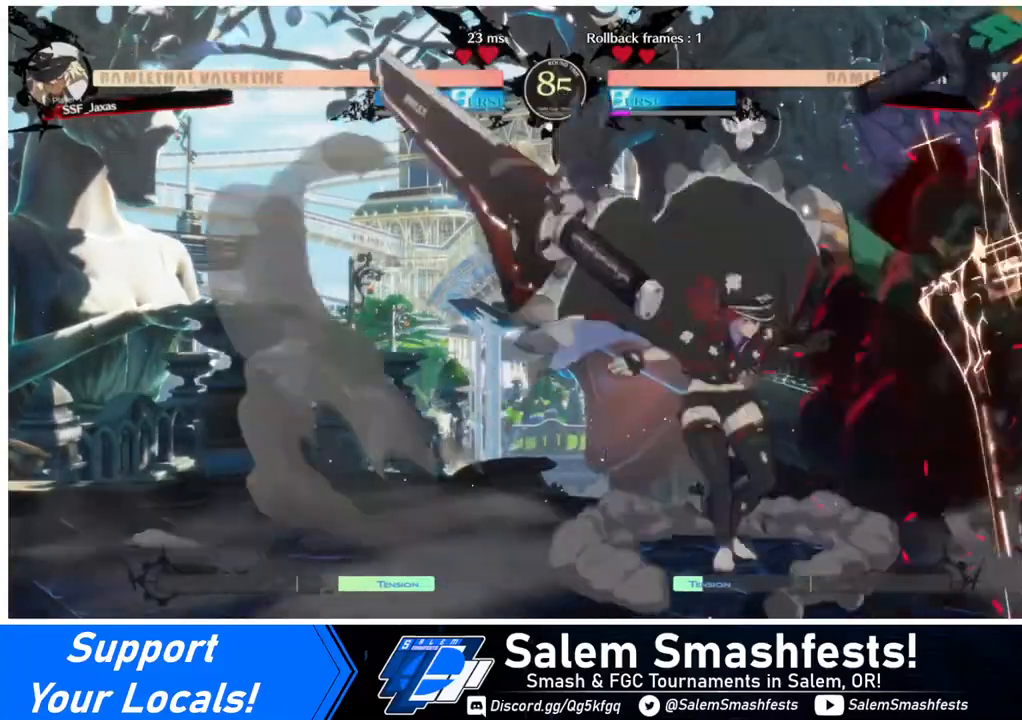
{"buttons": [], "events": [[160, "DPAD_LEFT", "up"]]}
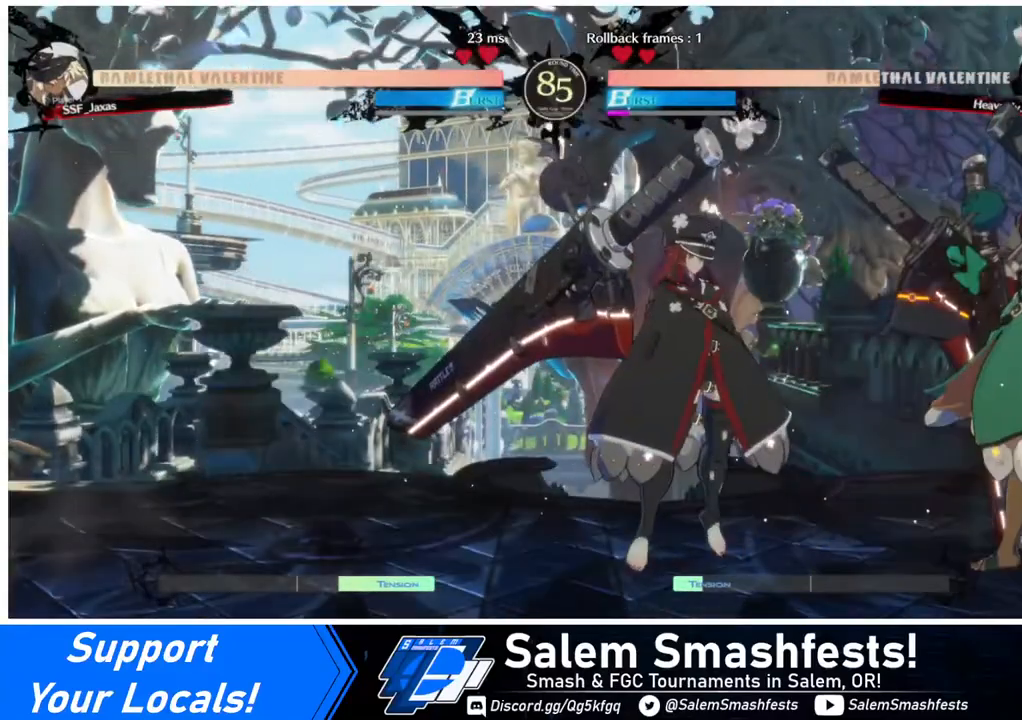
{"buttons": ["DPAD_RIGHT"], "events": [[240, "DPAD_RIGHT", "down"], [320, "DPAD_RIGHT", "up"], [360, "DPAD_RIGHT", "down"]]}
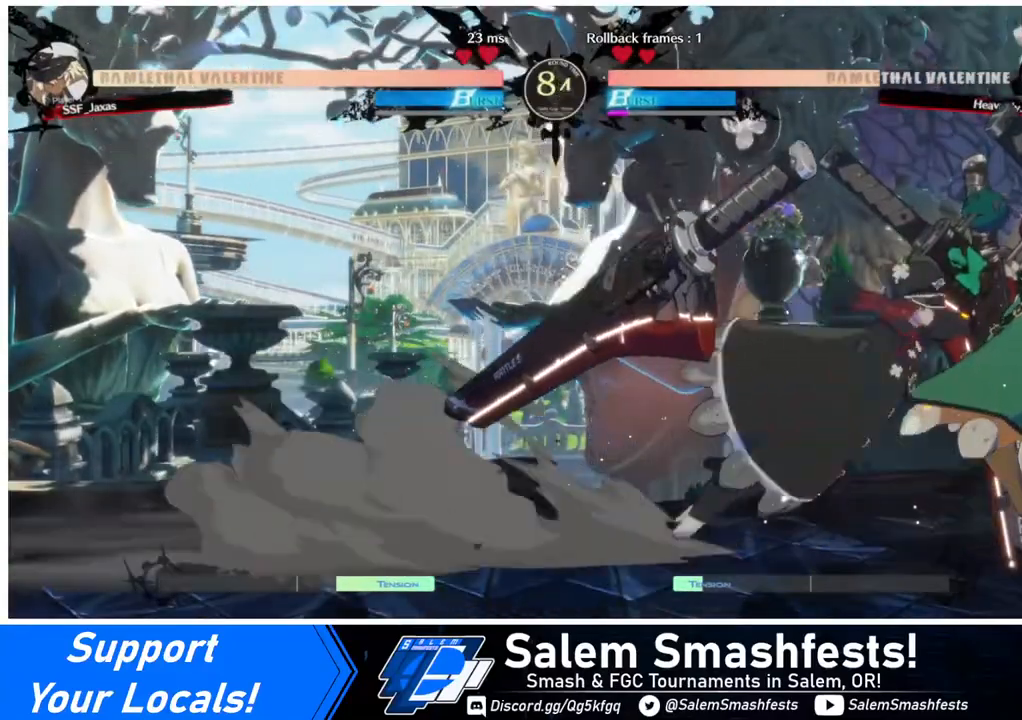
{"buttons": [], "events": [[40, "DPAD_RIGHT", "up"], [120, "DPAD_LEFT", "down"], [480, "DPAD_LEFT", "up"]]}
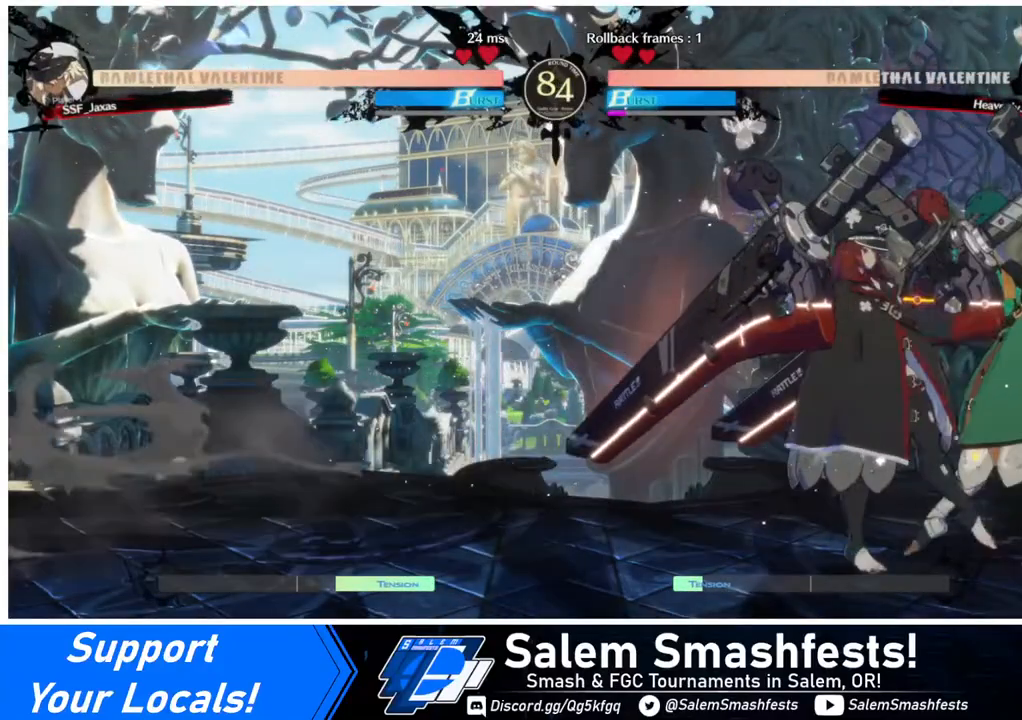
{"buttons": [], "events": [[120, "DPAD_LEFT", "down"], [200, "DPAD_LEFT", "up"], [280, "DPAD_LEFT", "down"], [360, "DPAD_LEFT", "up"]]}
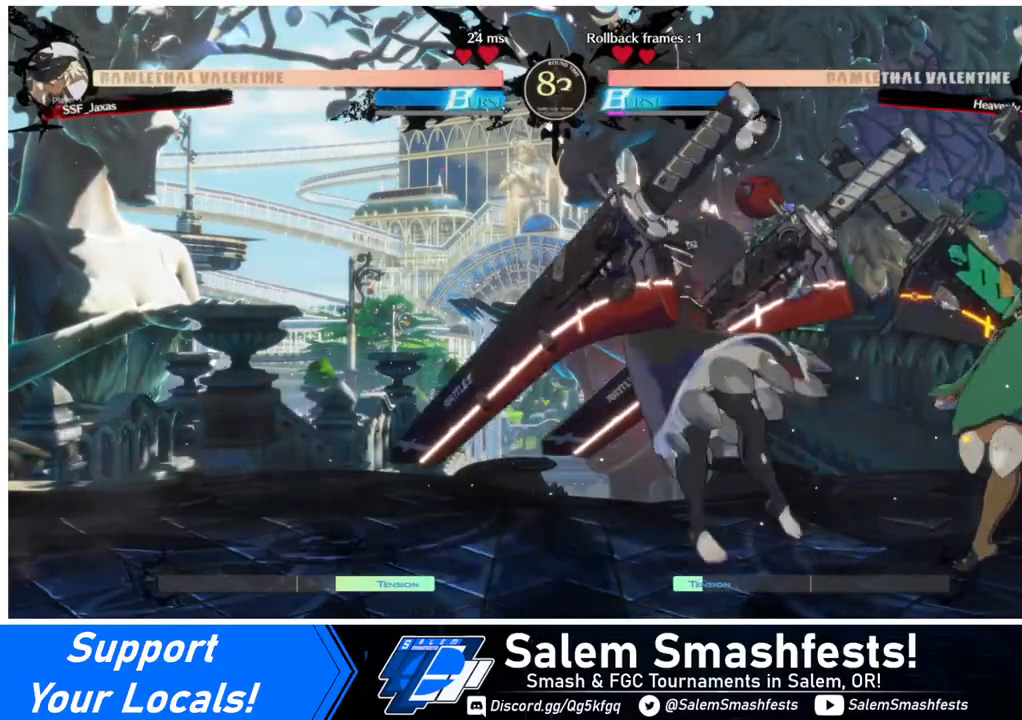
{"buttons": [], "events": [[40, "DPAD_RIGHT", "down"], [320, "DPAD_RIGHT", "up"]]}
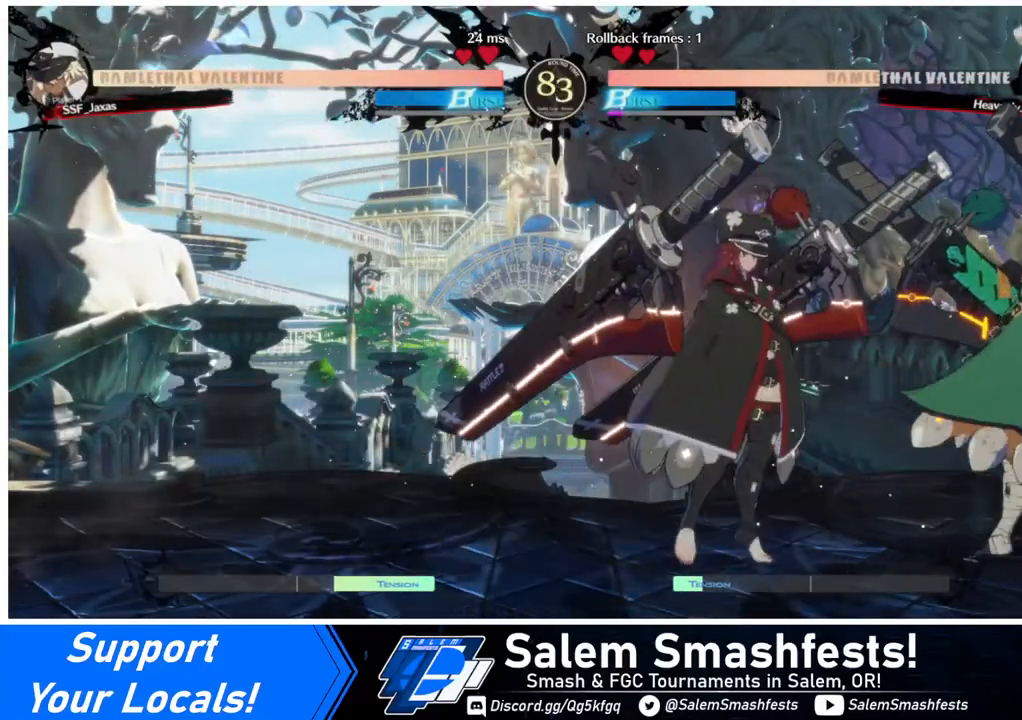
{"buttons": ["TRIANGLE"], "events": [[440, "TRIANGLE", "down"]]}
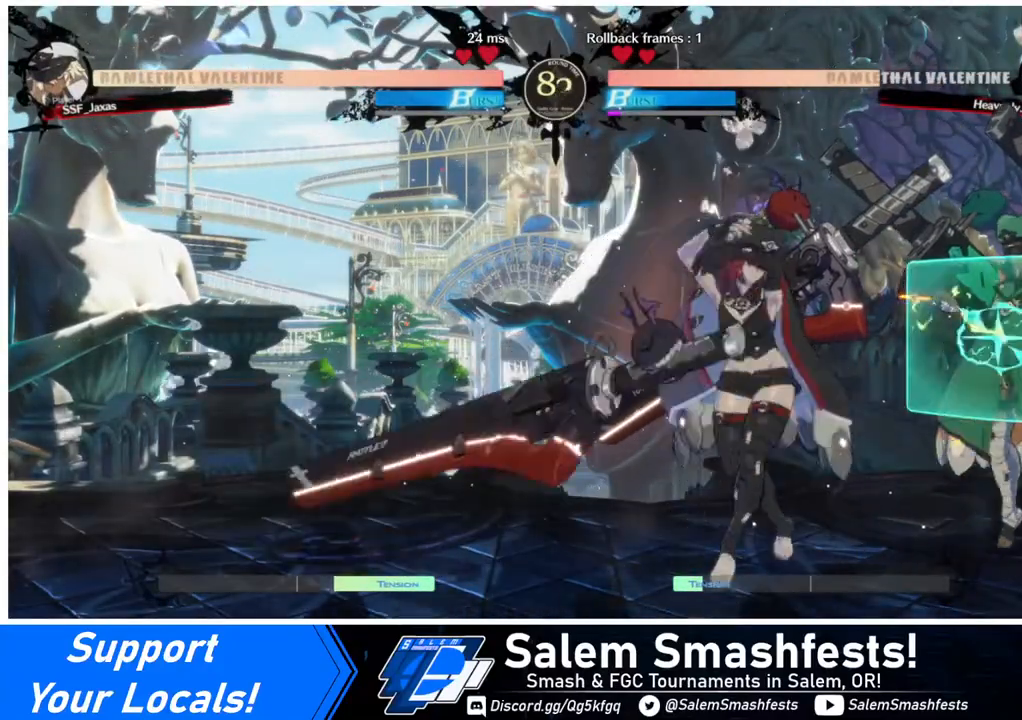
{"buttons": [], "events": [[80, "TRIANGLE", "up"], [360, "R1", "down"], [520, "R1", "up"]]}
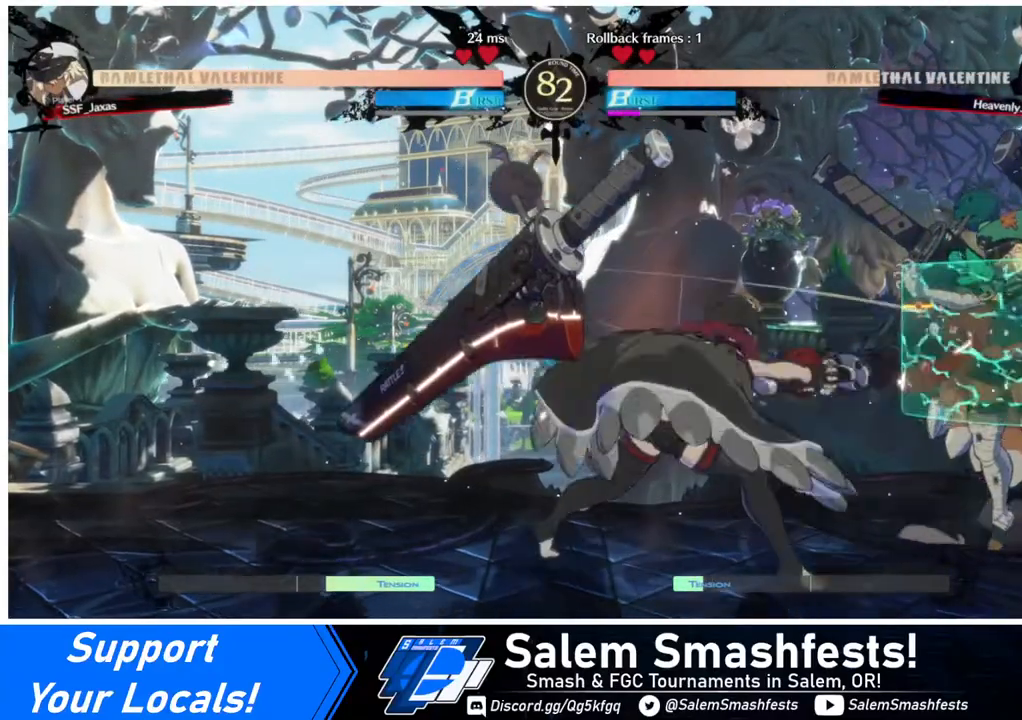
{"buttons": [], "events": [[40, "DPAD_DOWN", "down"], [120, "DPAD_RIGHT", "down"], [160, "DPAD_DOWN", "up"], [200, "R1", "down"], [240, "DPAD_RIGHT", "up"], [360, "R1", "up"]]}
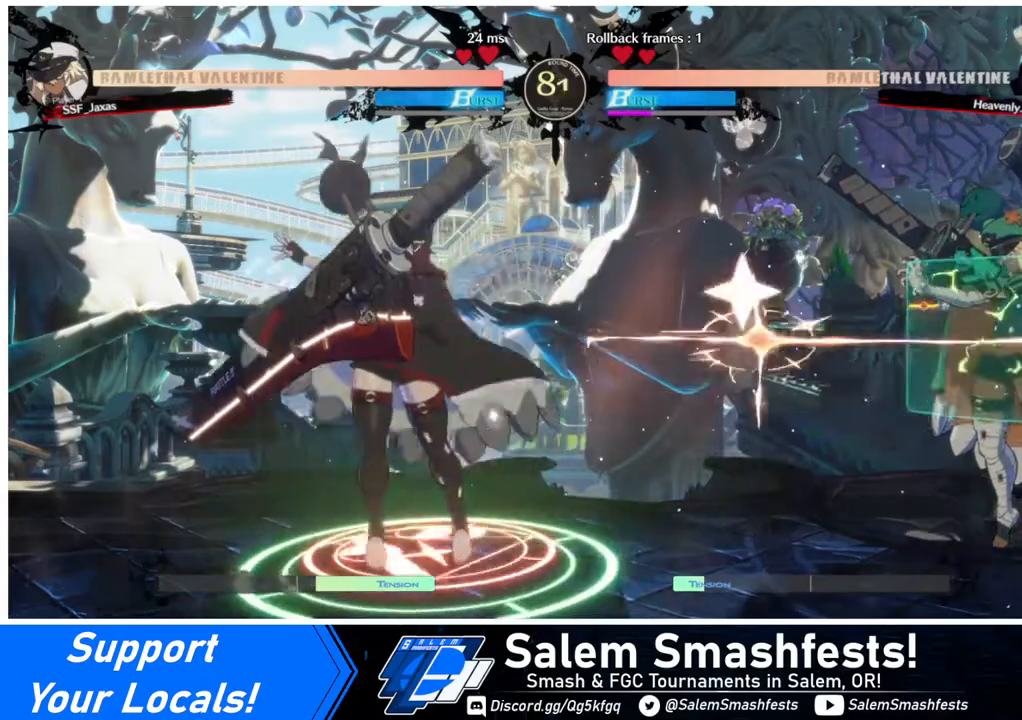
{"buttons": ["DPAD_DOWN"], "events": [[480, "DPAD_DOWN", "down"]]}
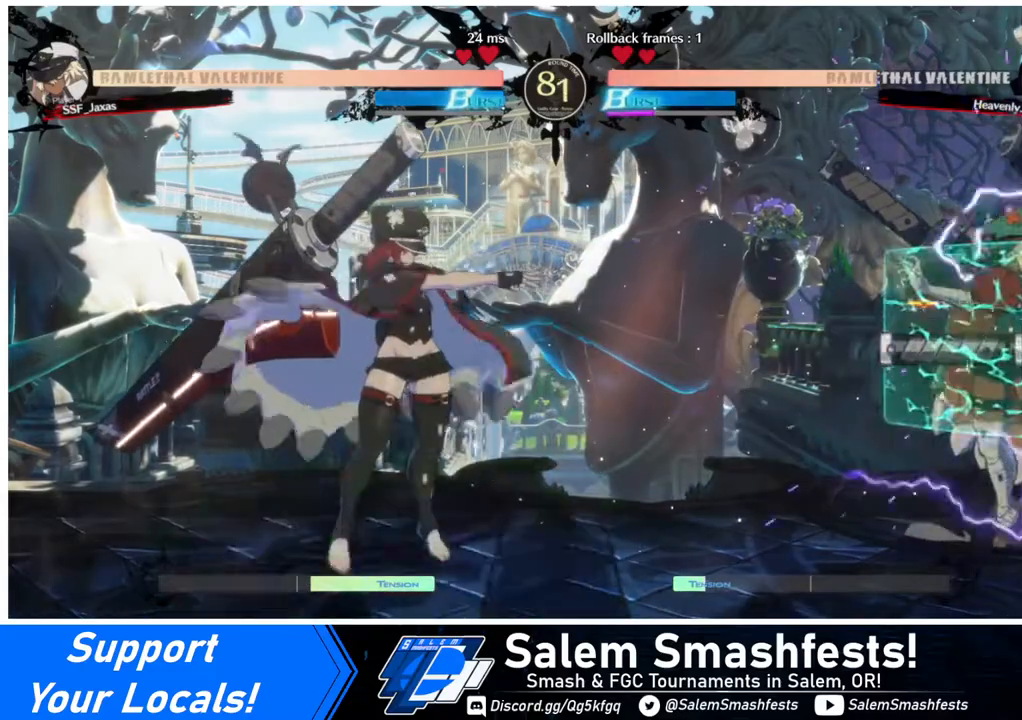
{"buttons": [], "events": [[40, "DPAD_RIGHT", "down"], [120, "DPAD_DOWN", "up"], [120, "DPAD_RIGHT", "up"], [120, "TRIANGLE", "down"], [160, "TRIANGLE", "up"]]}
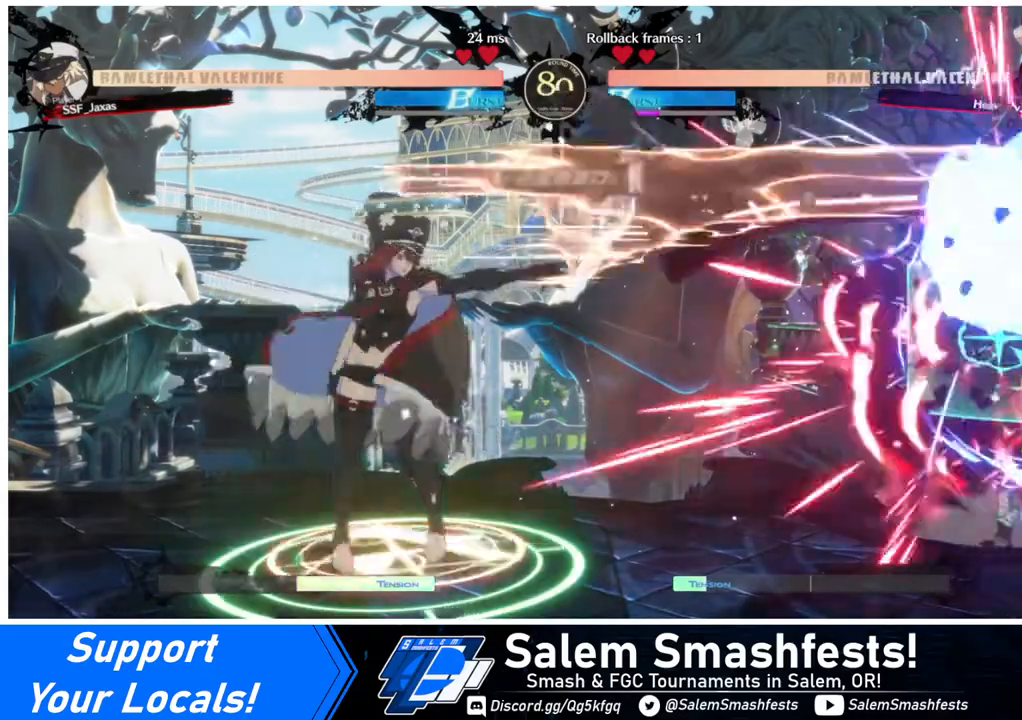
{"buttons": [], "events": []}
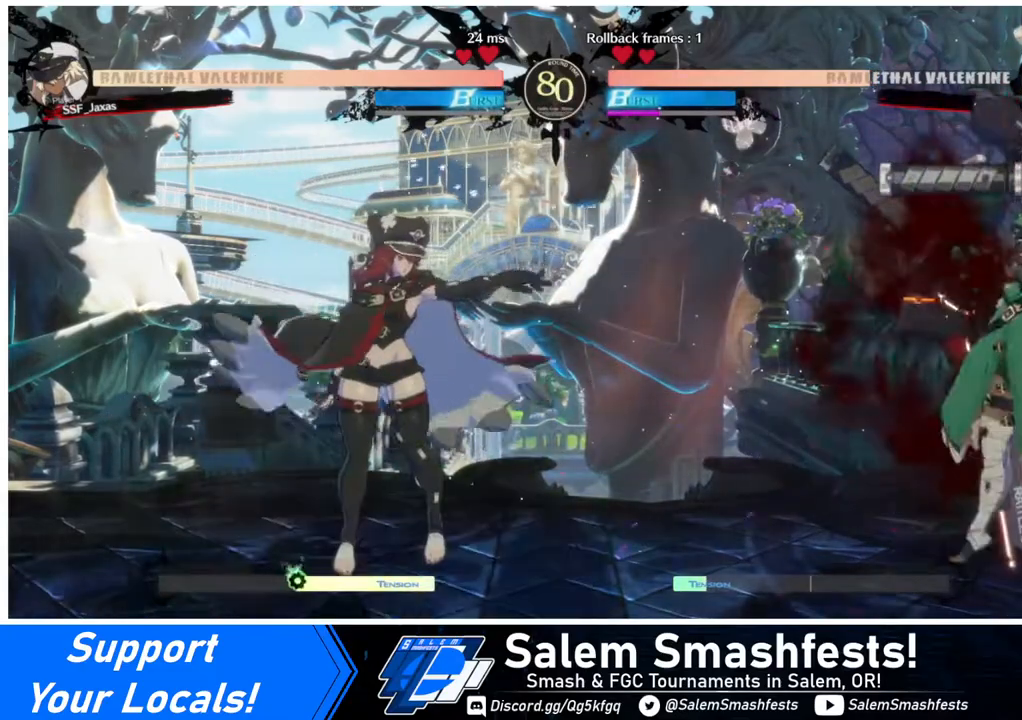
{"buttons": [], "events": []}
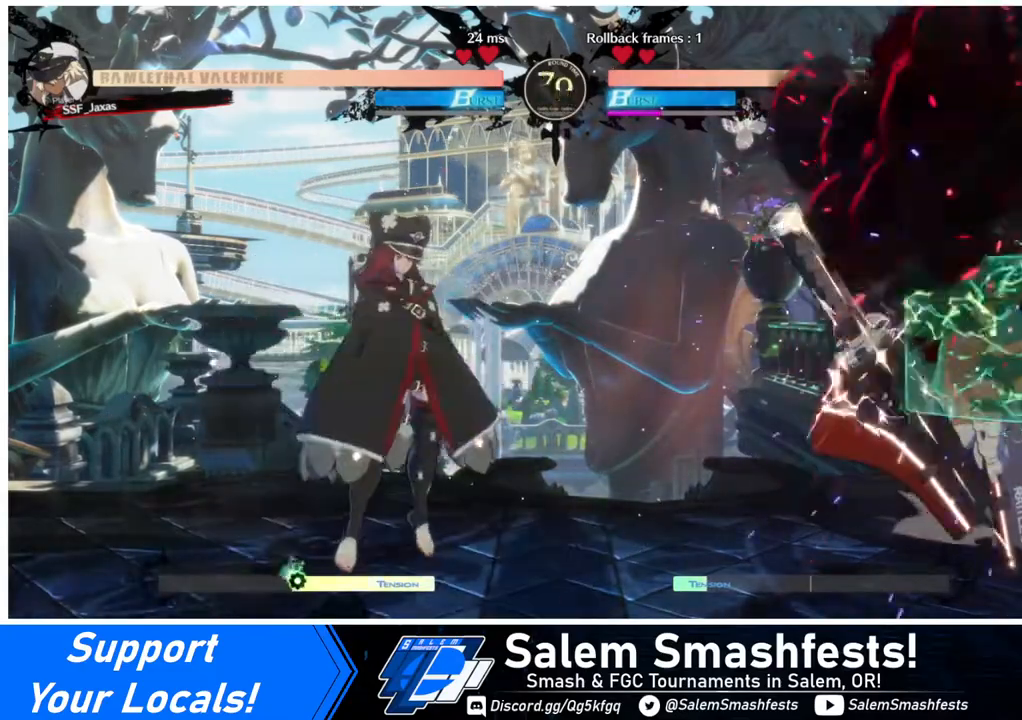
{"buttons": ["SQUARE"], "events": [[40, "DPAD_RIGHT", "down"], [80, "DPAD_RIGHT", "up"], [160, "DPAD_RIGHT", "down"], [440, "DPAD_RIGHT", "up"], [480, "SQUARE", "down"]]}
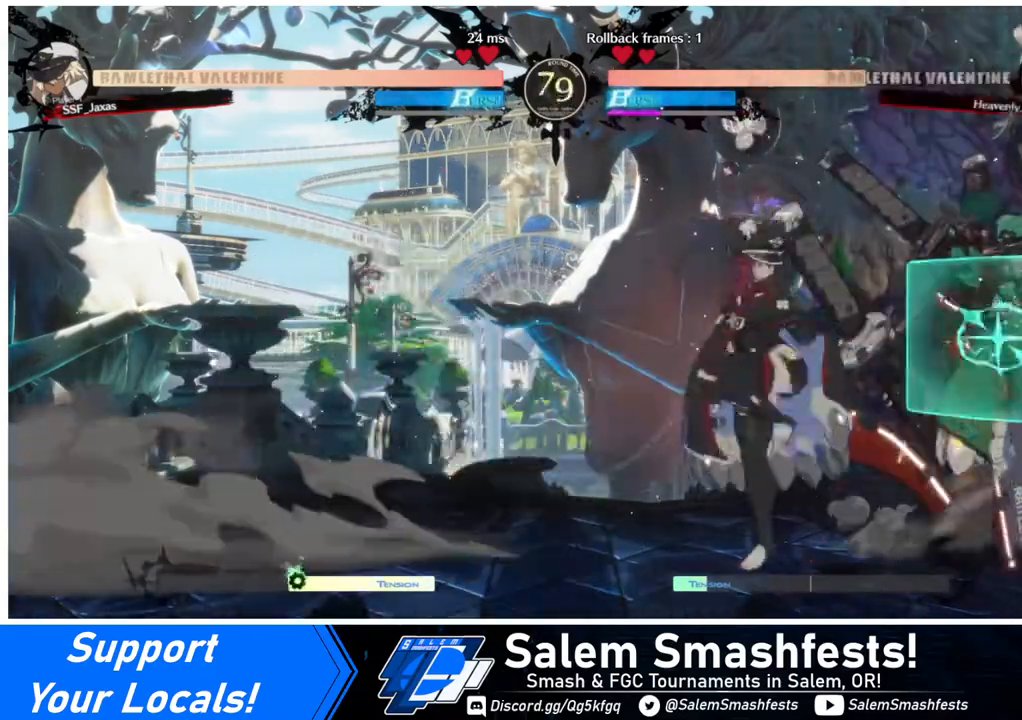
{"buttons": [], "events": [[80, "SQUARE", "up"]]}
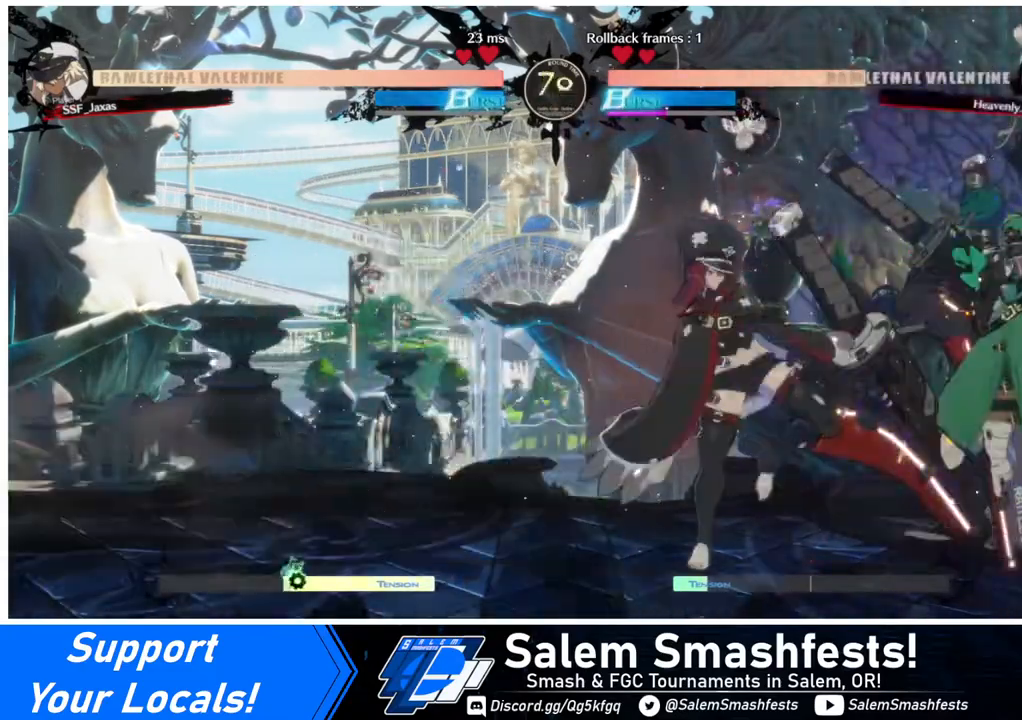
{"buttons": [], "events": [[120, "DPAD_RIGHT", "down"], [440, "DPAD_RIGHT", "up"]]}
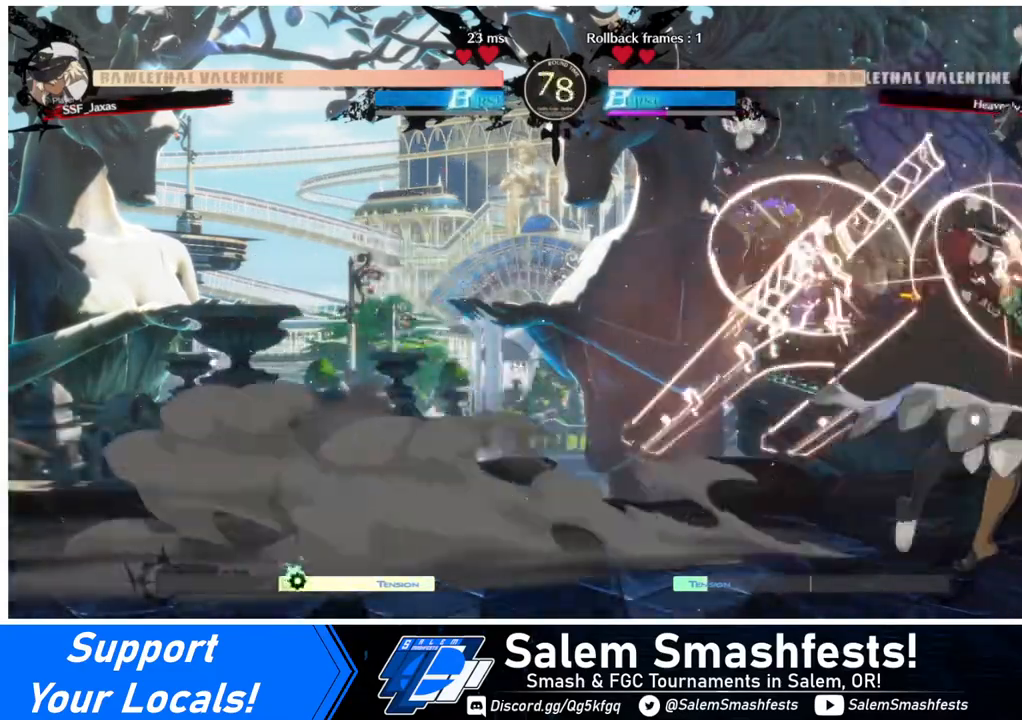
{"buttons": ["DPAD_LEFT"], "events": [[40, "DPAD_LEFT", "down"], [120, "DPAD_LEFT", "up"], [160, "DPAD_LEFT", "down"]]}